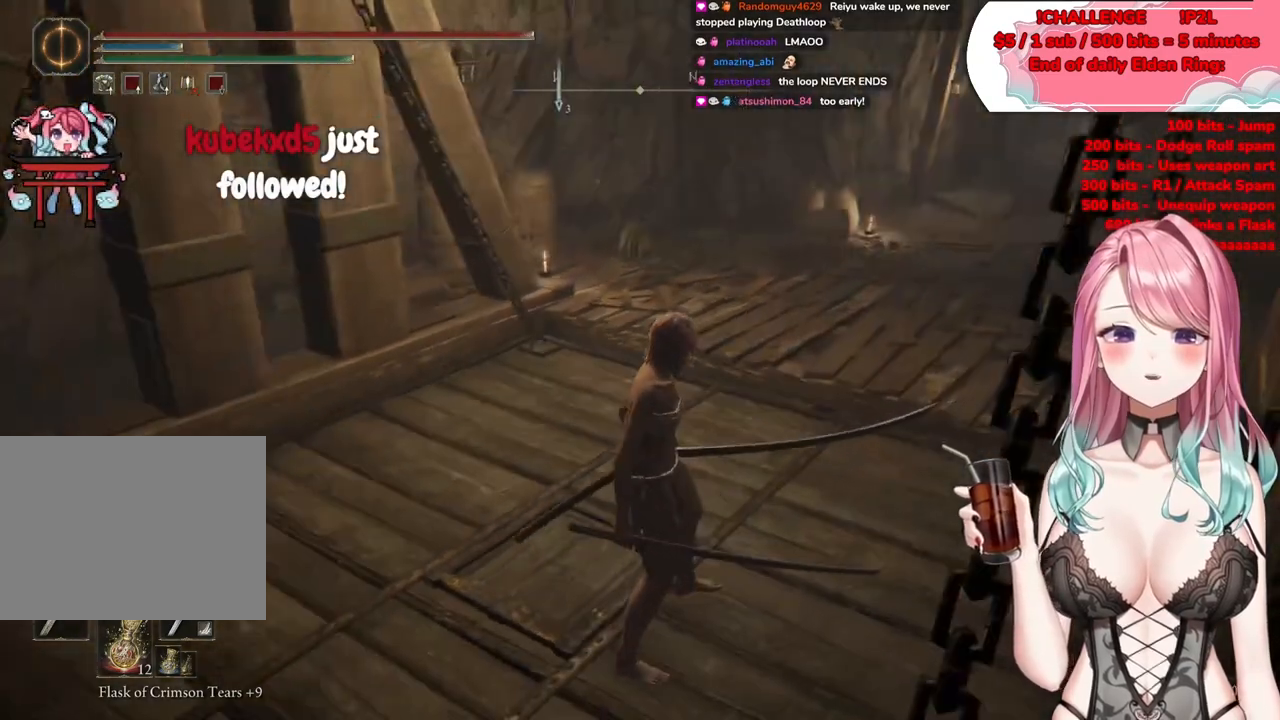
Gameplay with a controller (PlayStation layout); each line is a JSON object with the inputs held at the frame after it. "events" lists button and stick changes between this image and that frame as [ms after this image, input, new state], when the widget could be followed in between.
{"buttons": ["CROSS"], "left_stick": "up", "right_stick": "center", "events": [[33, "right_stick", "right"], [100, "left_stick", "up"], [283, "right_stick", "center"], [383, "CROSS", "down"]]}
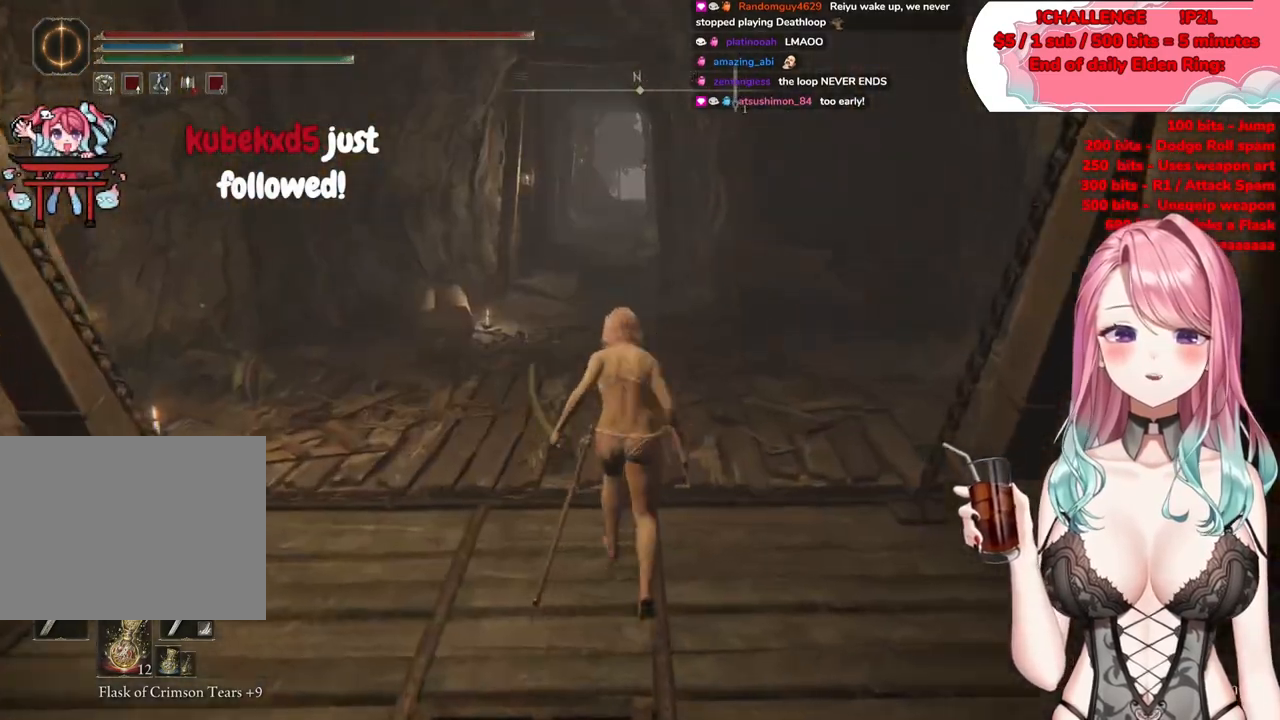
{"buttons": [], "left_stick": "up", "right_stick": "center", "events": [[84, "CROSS", "up"]]}
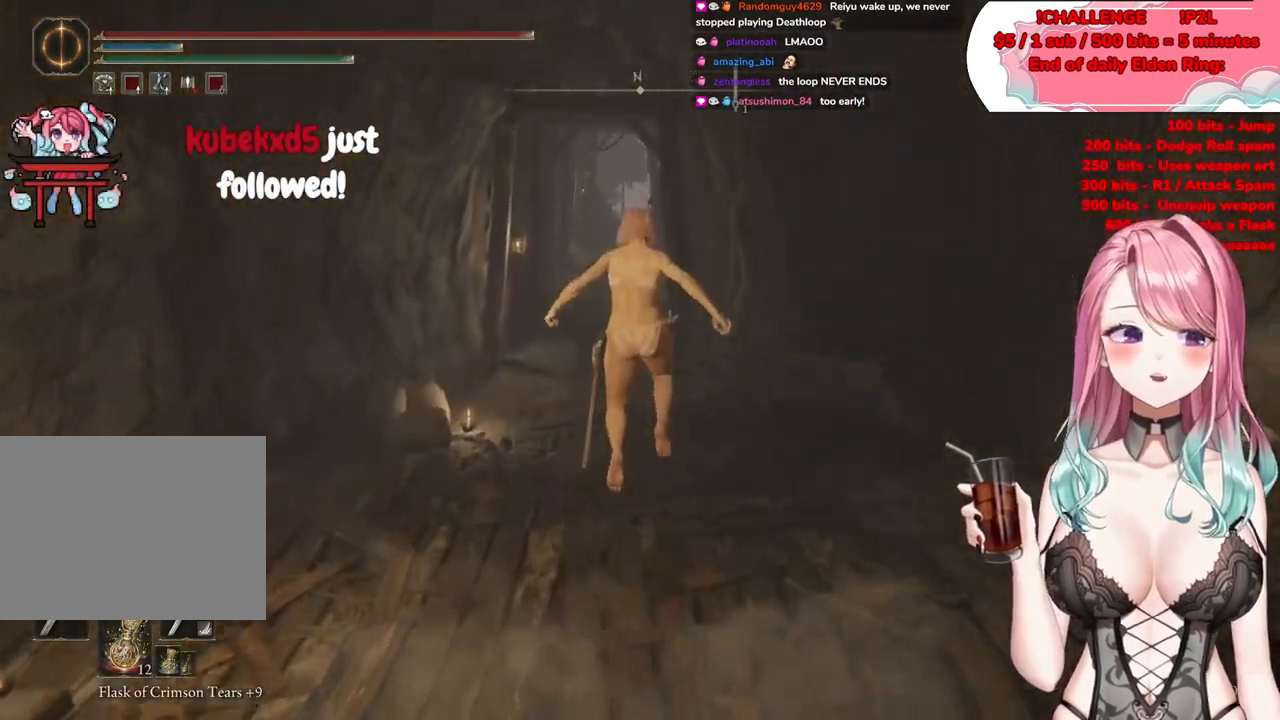
{"buttons": ["CIRCLE"], "left_stick": "up-left", "right_stick": "center", "events": [[250, "CIRCLE", "down"], [334, "left_stick", "up-left"]]}
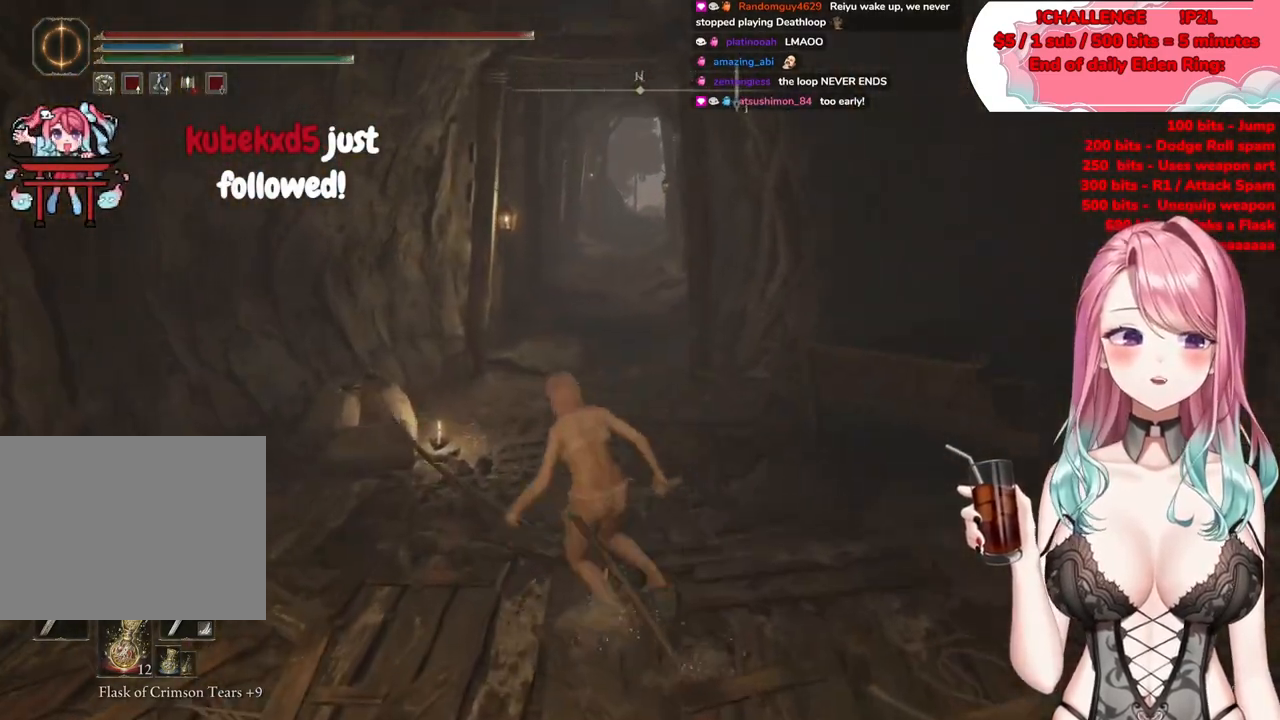
{"buttons": ["CIRCLE"], "left_stick": "up", "right_stick": "center", "events": [[250, "left_stick", "up"]]}
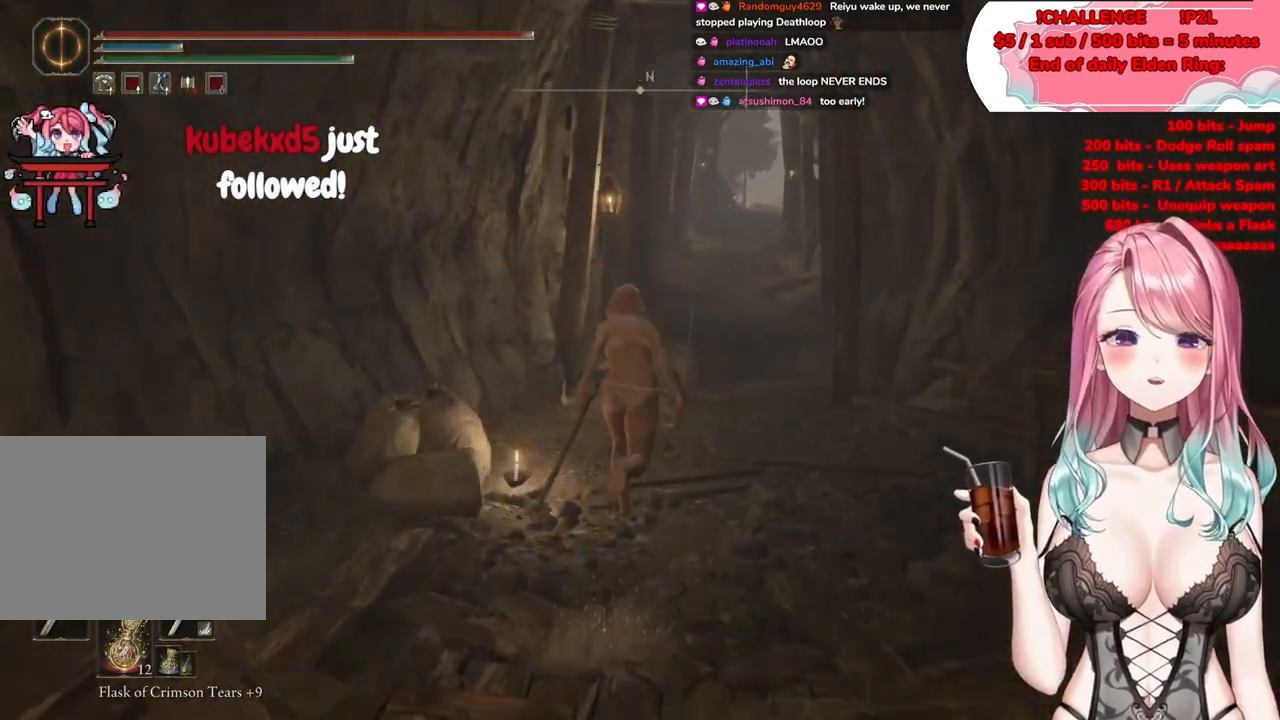
{"buttons": ["CIRCLE"], "left_stick": "up", "right_stick": "center", "events": []}
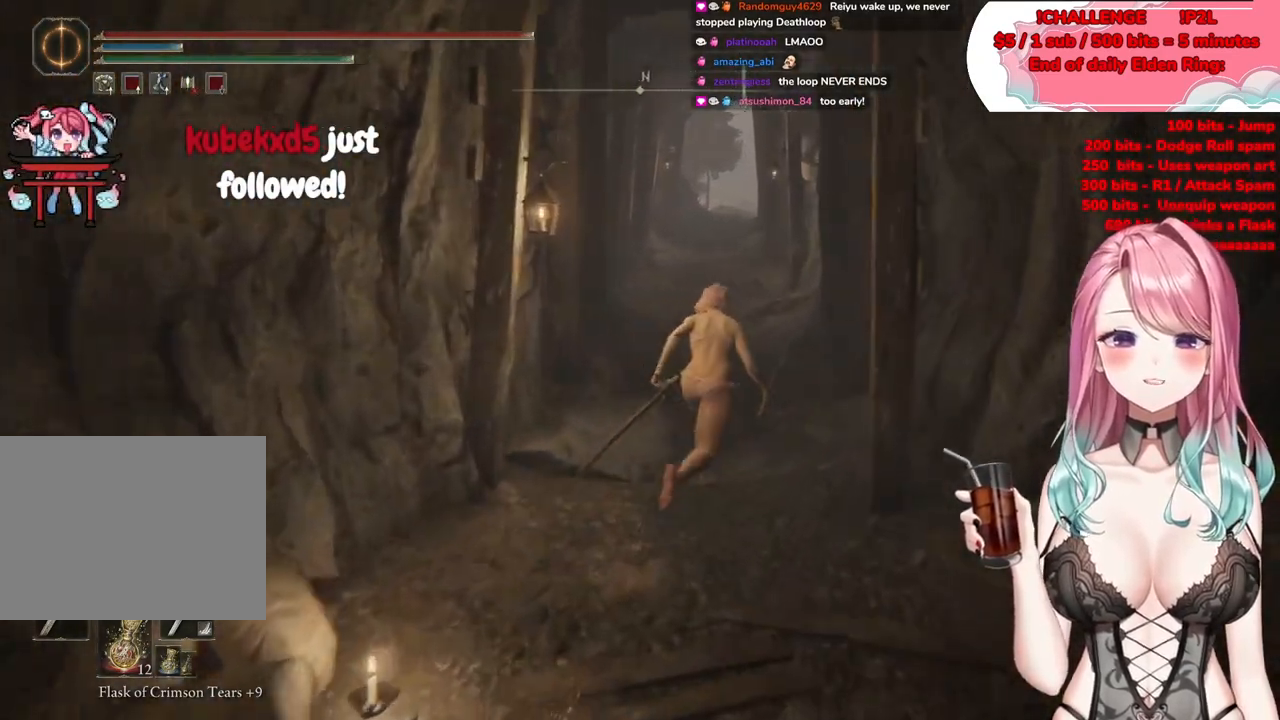
{"buttons": ["CIRCLE"], "left_stick": "up", "right_stick": "center", "events": []}
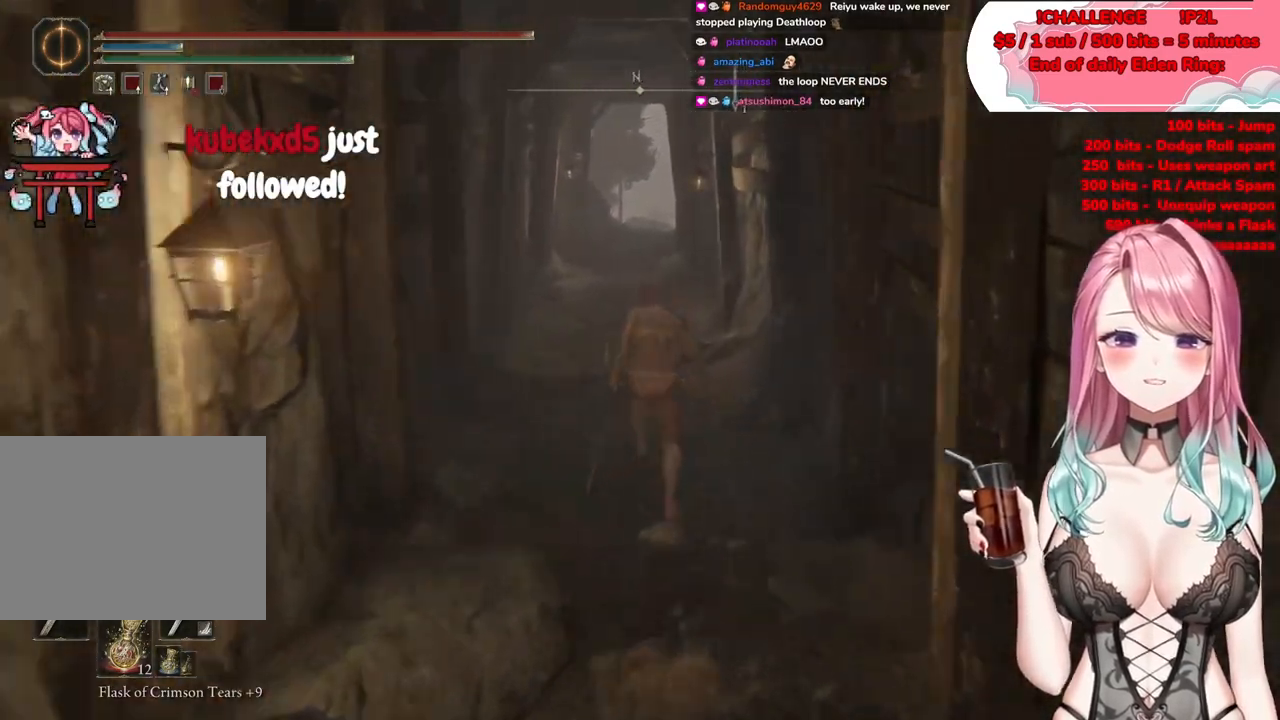
{"buttons": ["CIRCLE"], "left_stick": "up", "right_stick": "center", "events": []}
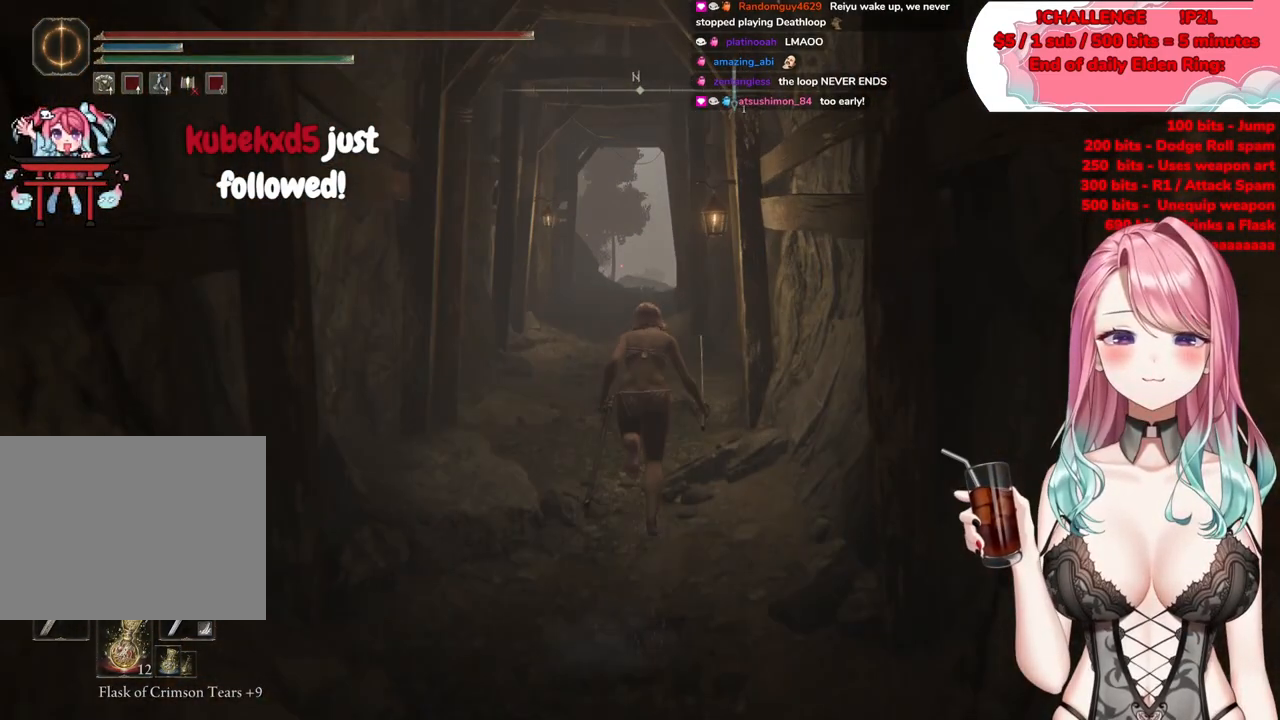
{"buttons": ["CIRCLE"], "left_stick": "up", "right_stick": "center", "events": []}
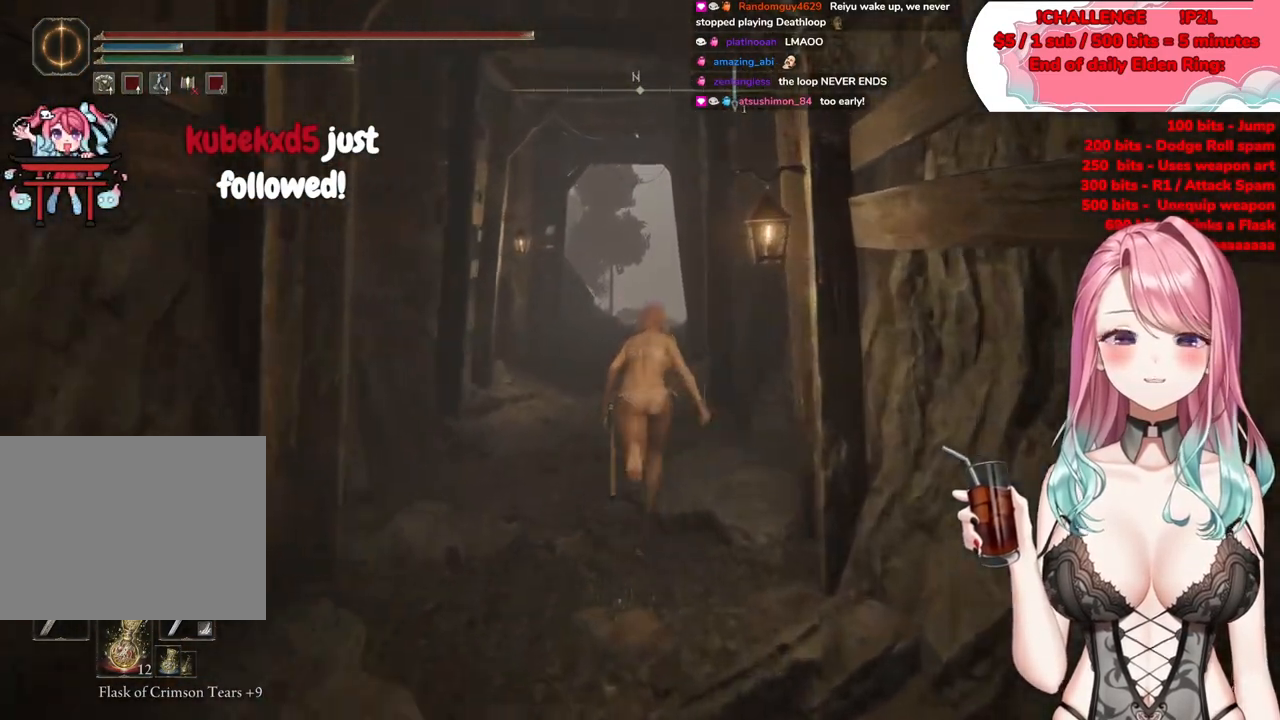
{"buttons": ["CIRCLE"], "left_stick": "up", "right_stick": "center", "events": []}
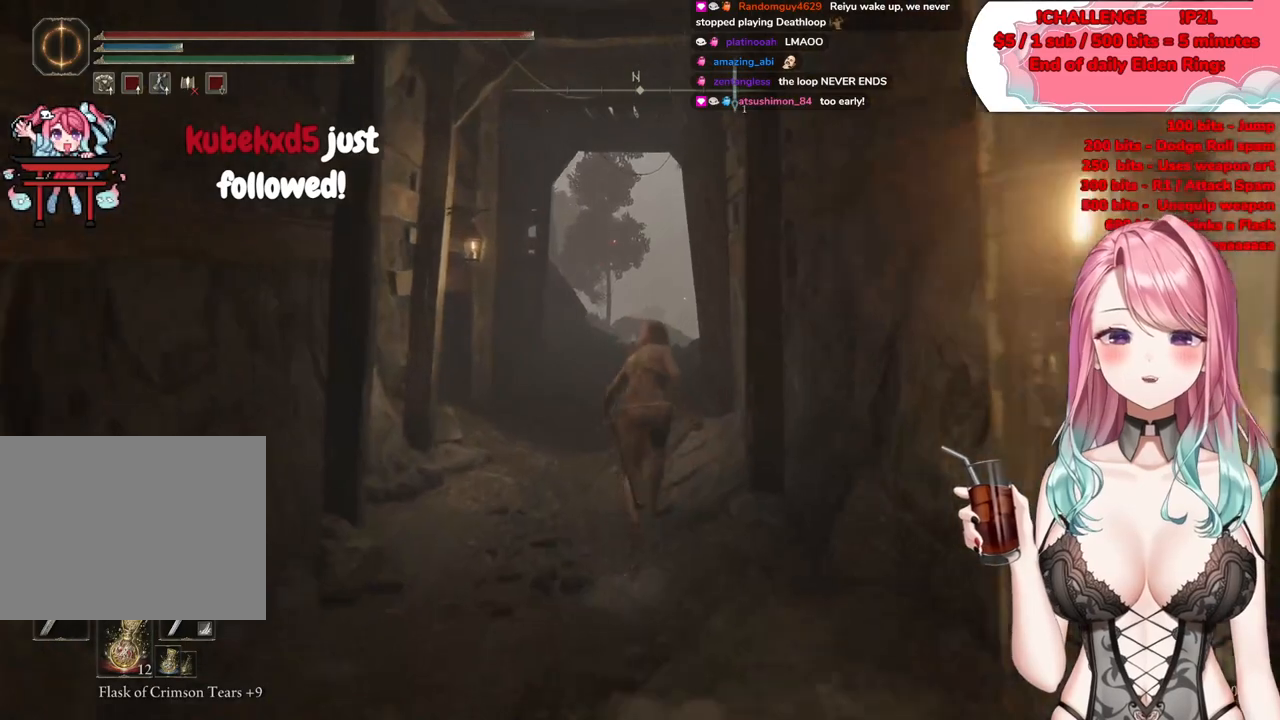
{"buttons": ["CIRCLE"], "left_stick": "up", "right_stick": "center", "events": []}
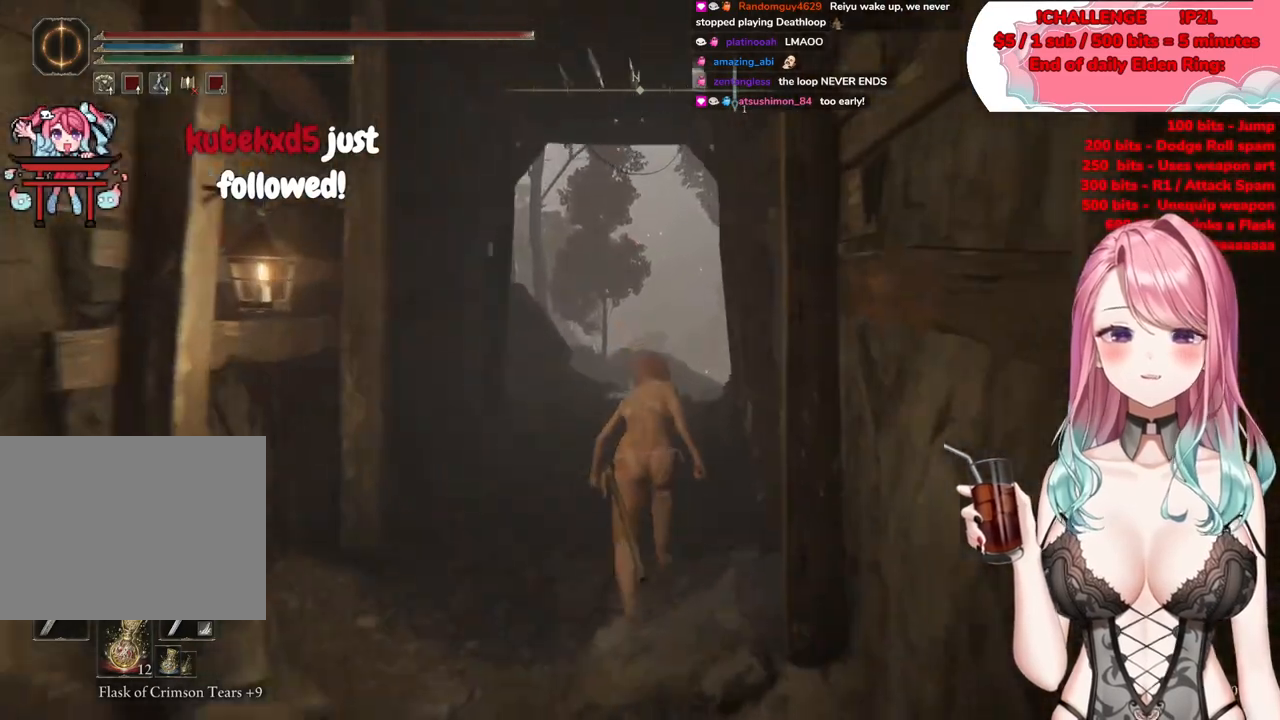
{"buttons": ["CIRCLE"], "left_stick": "up", "right_stick": "center", "events": []}
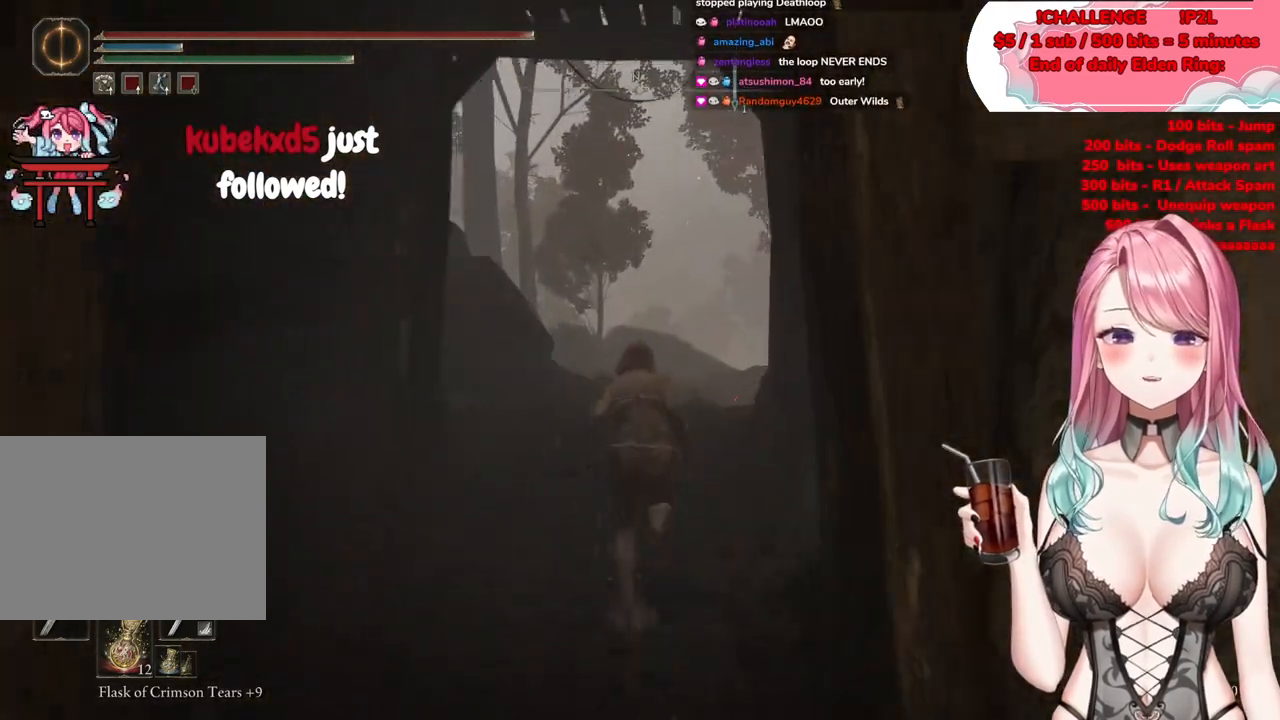
{"buttons": ["CIRCLE"], "left_stick": "up", "right_stick": "center", "events": []}
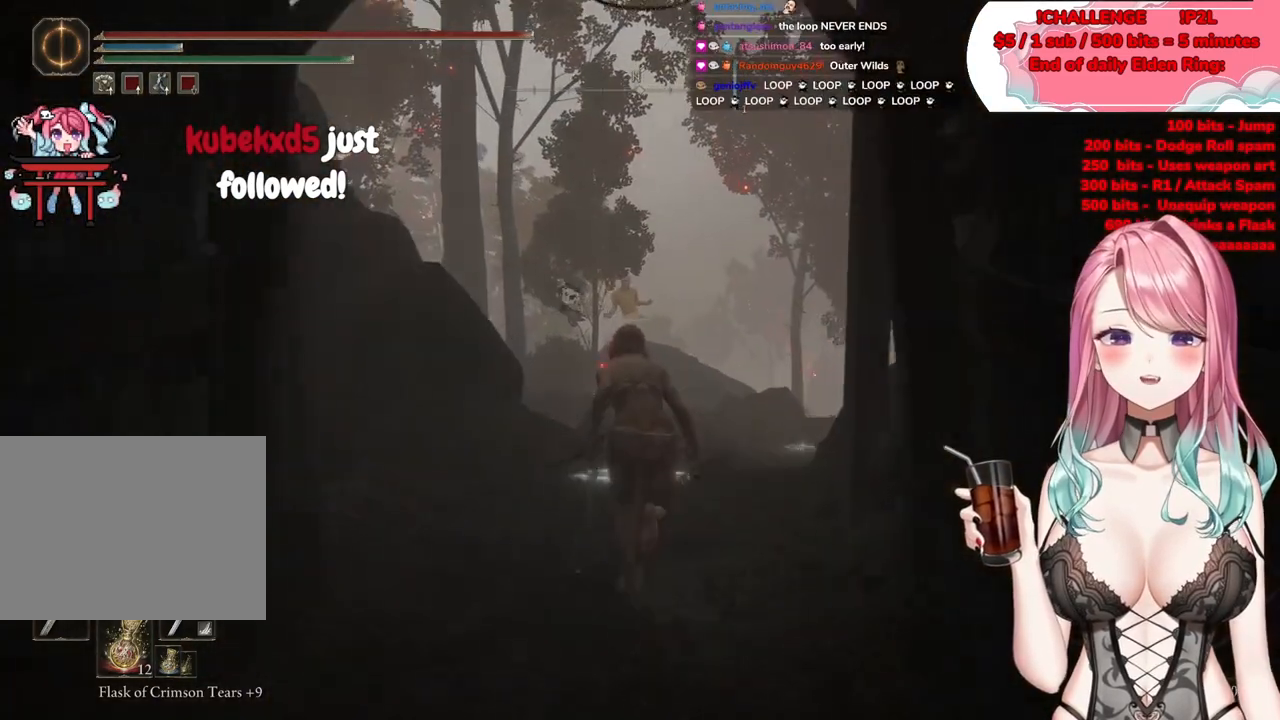
{"buttons": ["CIRCLE"], "left_stick": "up", "right_stick": "center", "events": []}
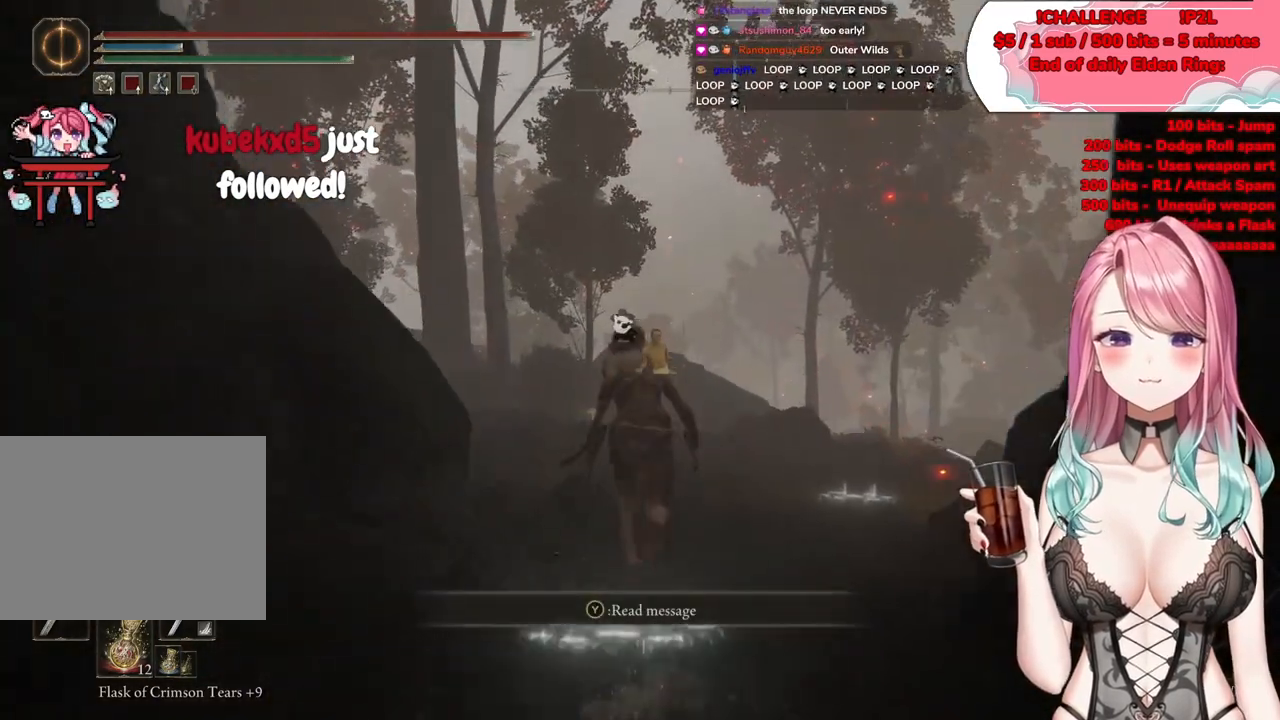
{"buttons": [], "left_stick": "center", "right_stick": "center", "events": [[66, "left_stick", "center"], [100, "CIRCLE", "up"], [166, "TOUCHPAD", "down"], [283, "TOUCHPAD", "up"]]}
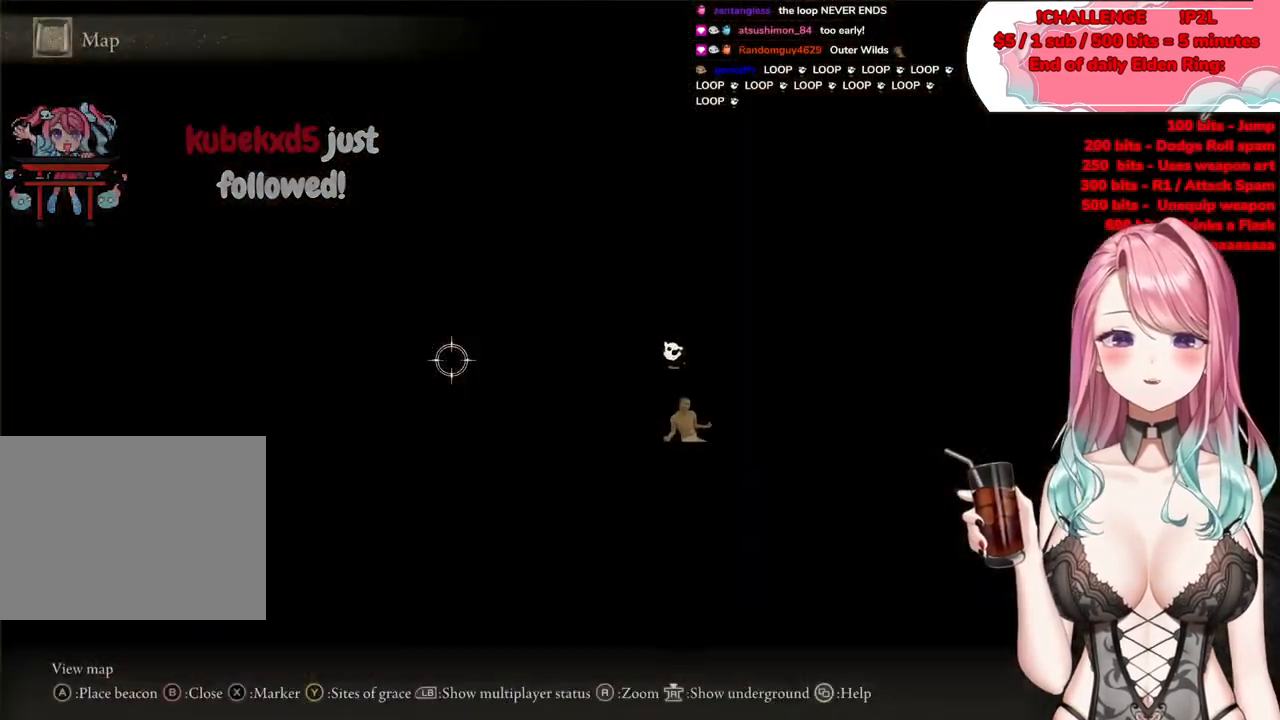
{"buttons": [], "left_stick": "up-right", "right_stick": "center", "events": [[434, "left_stick", "up-right"]]}
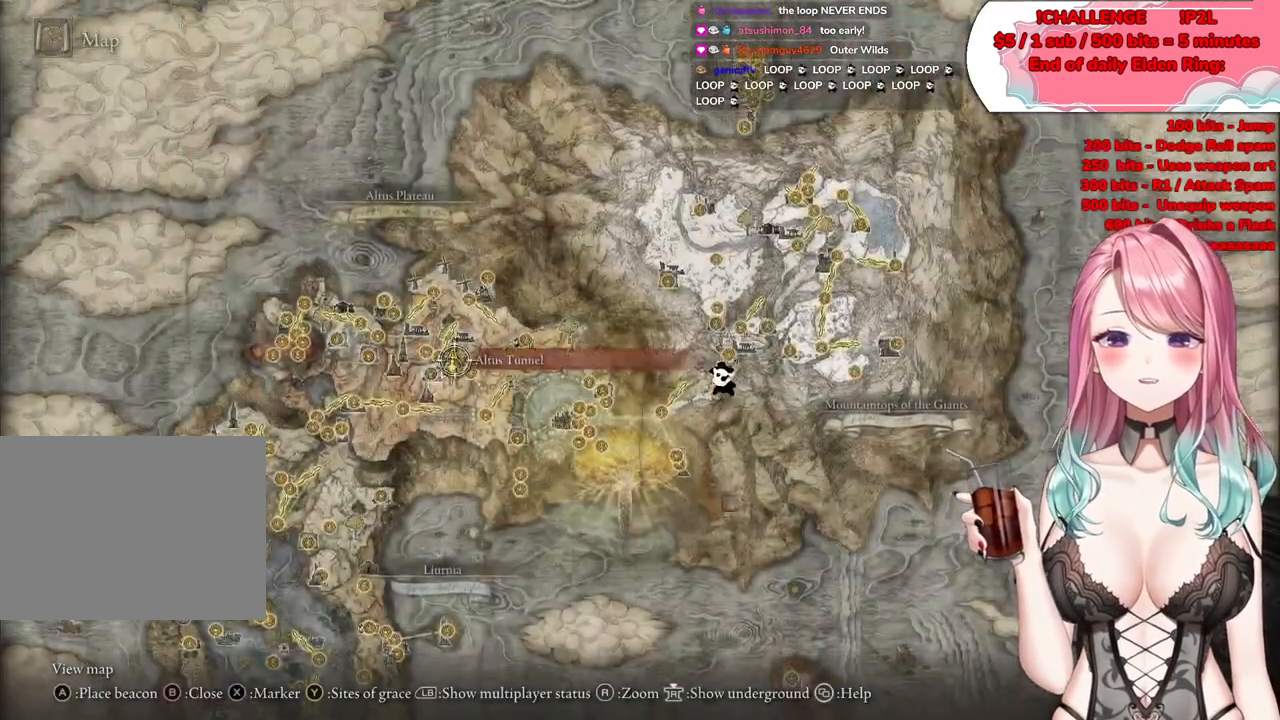
{"buttons": [], "left_stick": "up-right", "right_stick": "center", "events": []}
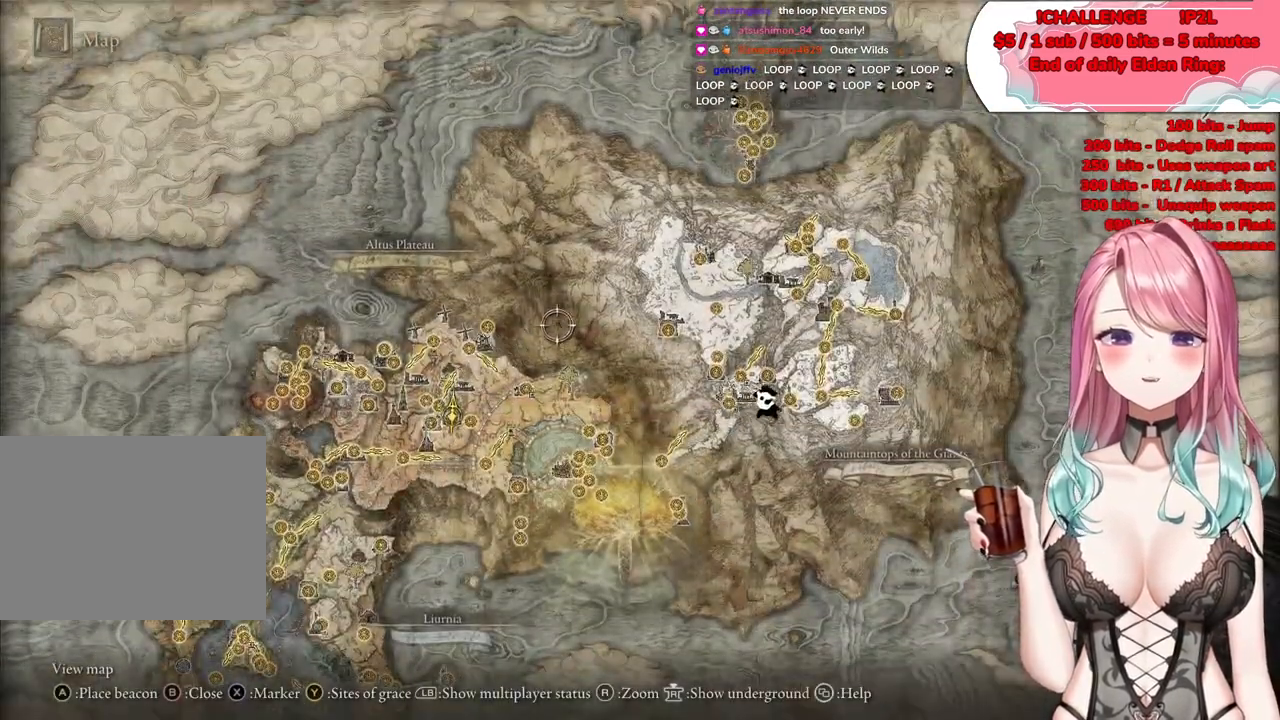
{"buttons": [], "left_stick": "up-right", "right_stick": "center", "events": [[33, "right_stick", "down"], [234, "right_stick", "center"]]}
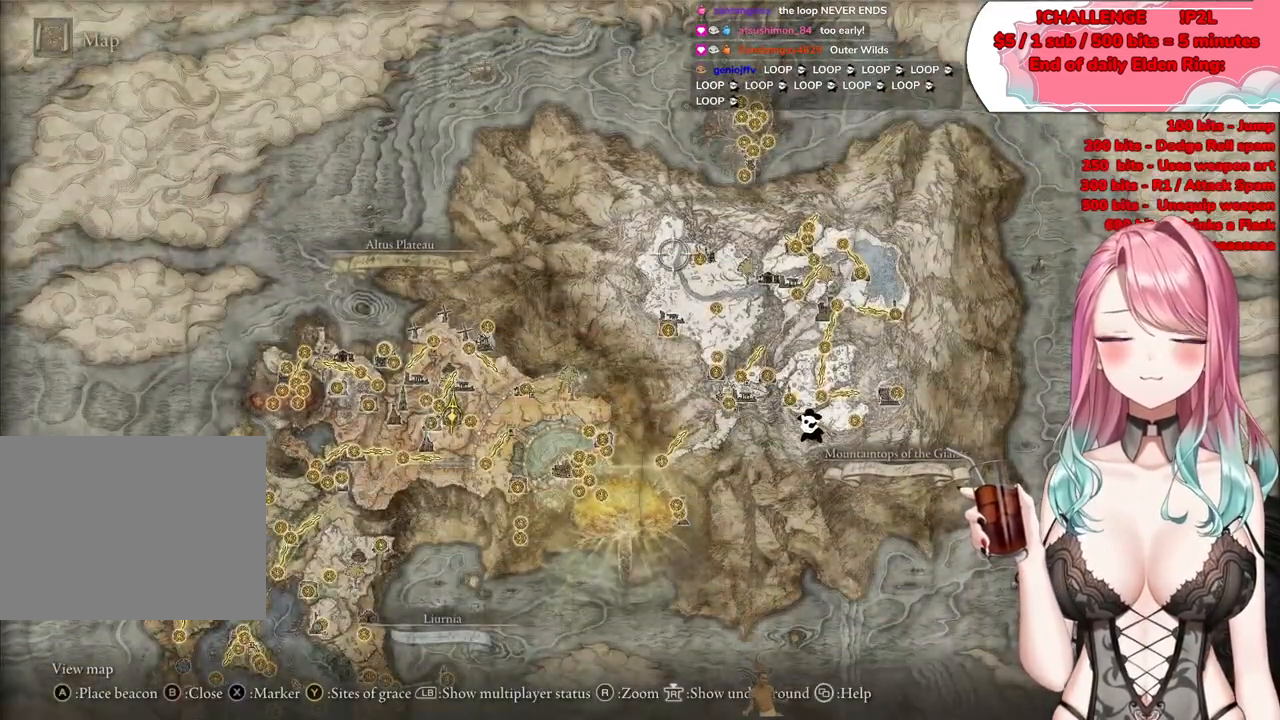
{"buttons": [], "left_stick": "up-right", "right_stick": "up", "events": [[283, "right_stick", "up"]]}
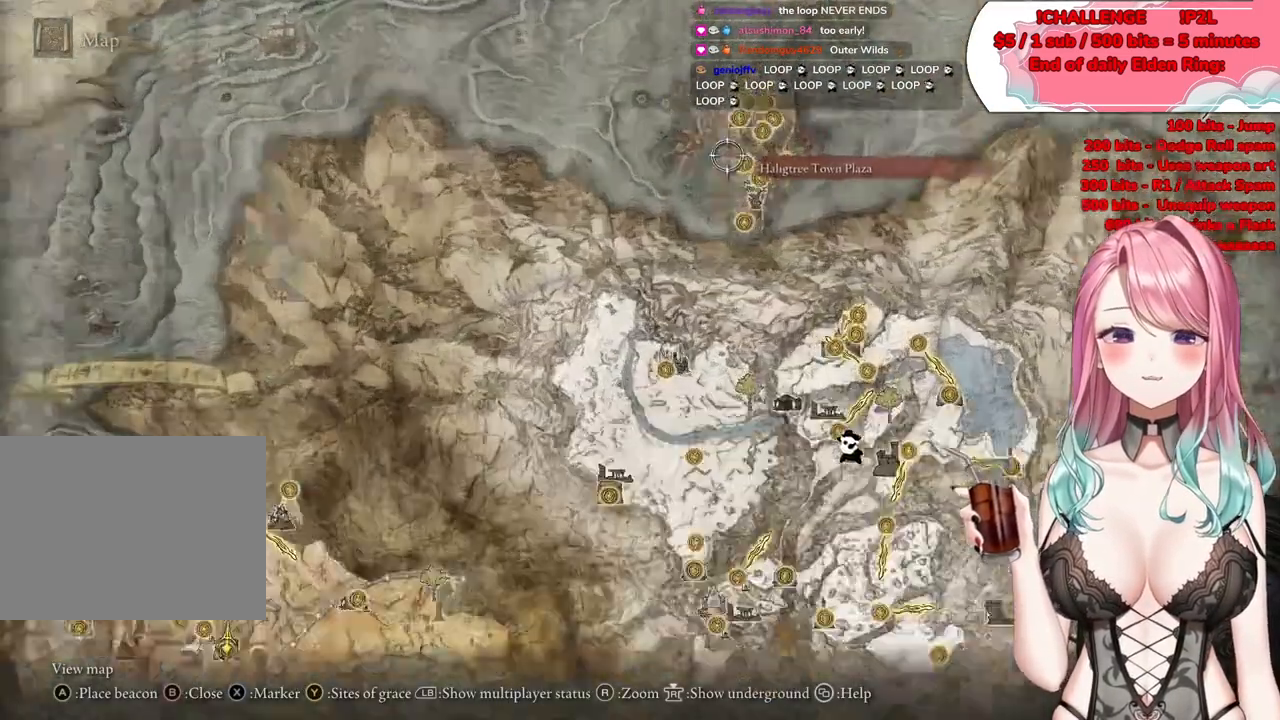
{"buttons": [], "left_stick": "down", "right_stick": "down", "events": [[17, "right_stick", "center"], [234, "left_stick", "center"], [284, "left_stick", "down"], [434, "right_stick", "down"]]}
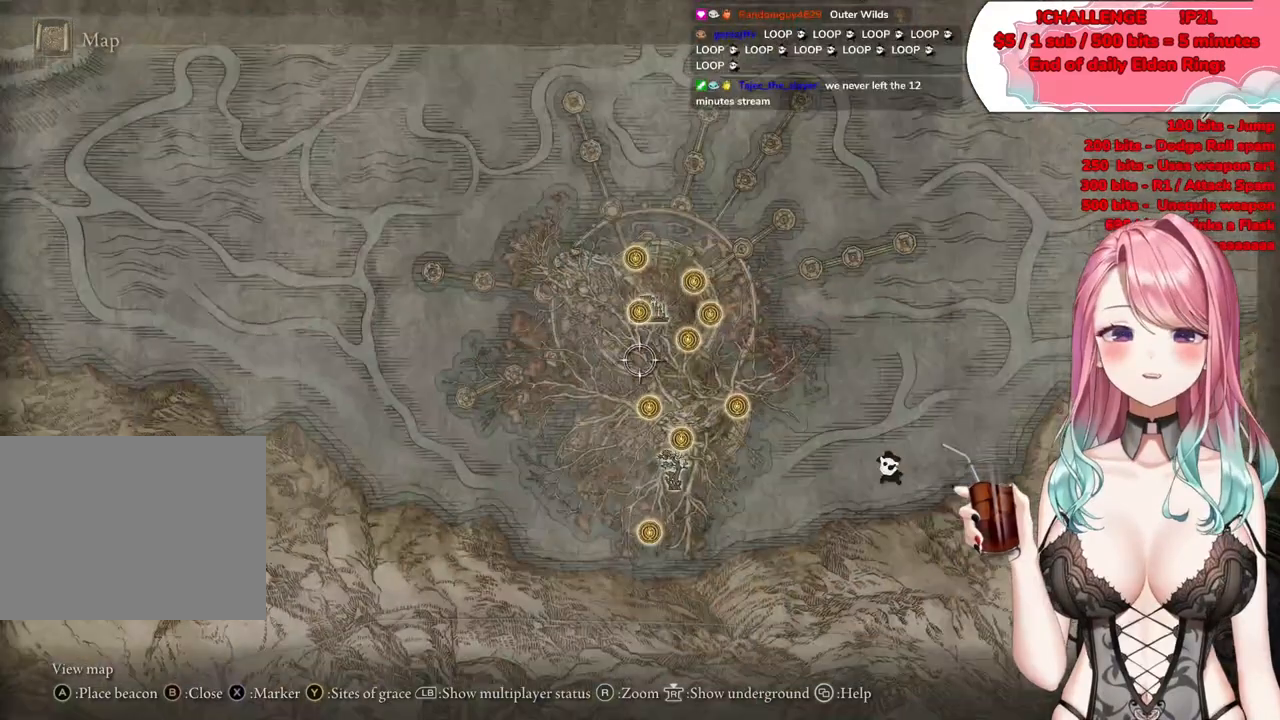
{"buttons": [], "left_stick": "down-right", "right_stick": "center", "events": [[183, "left_stick", "down-right"], [317, "right_stick", "center"]]}
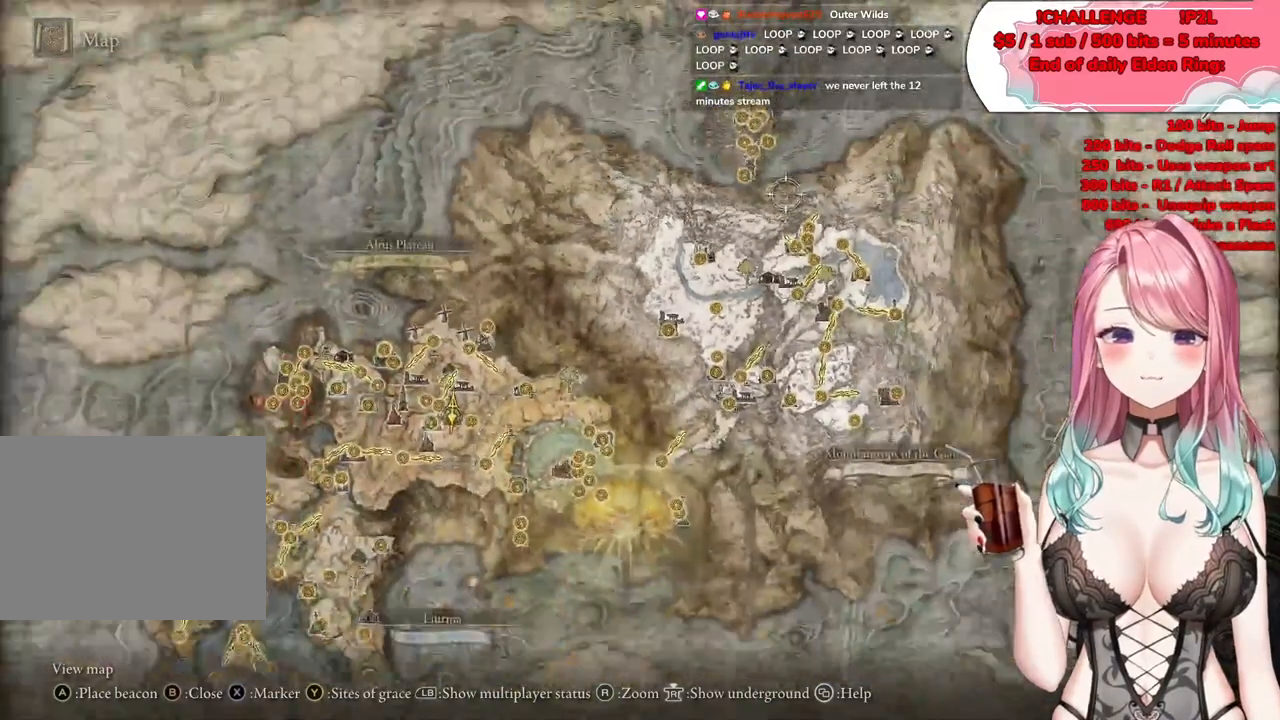
{"buttons": [], "left_stick": "down-left", "right_stick": "center", "events": [[167, "left_stick", "right"], [434, "left_stick", "down-left"]]}
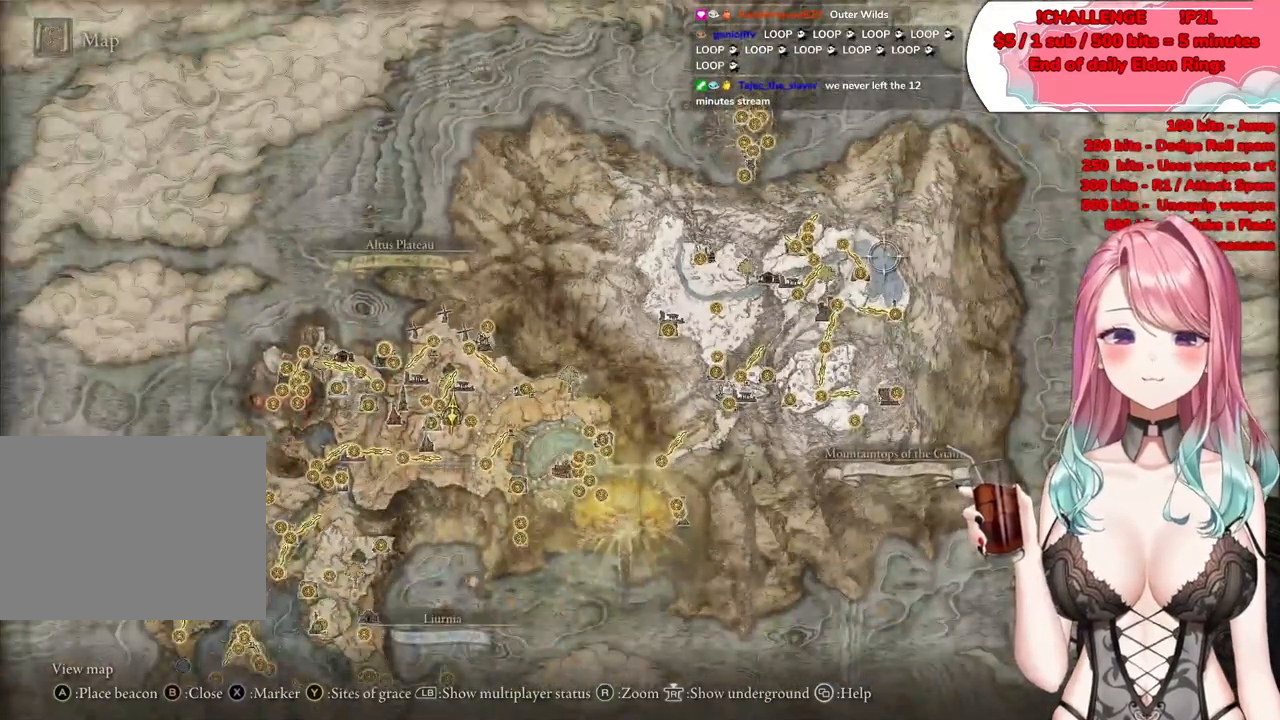
{"buttons": [], "left_stick": "down-left", "right_stick": "center", "events": []}
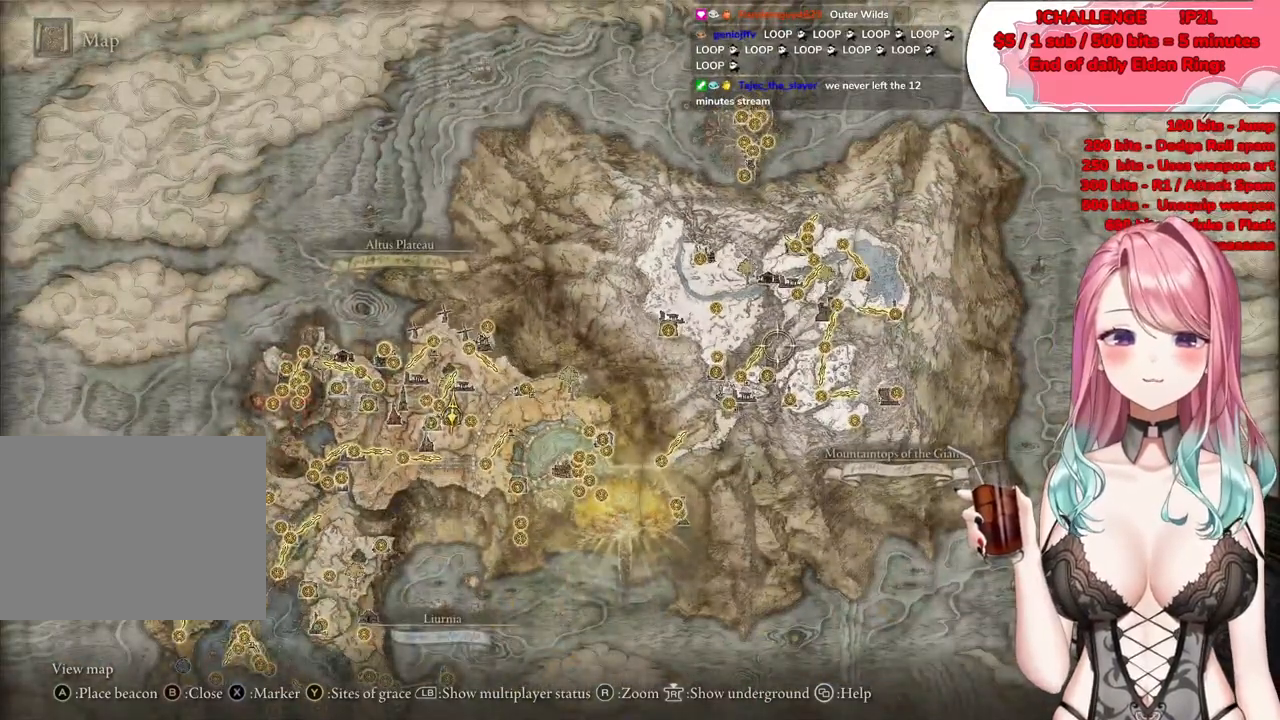
{"buttons": [], "left_stick": "down-left", "right_stick": "center", "events": [[83, "left_stick", "down-right"], [250, "left_stick", "down-left"]]}
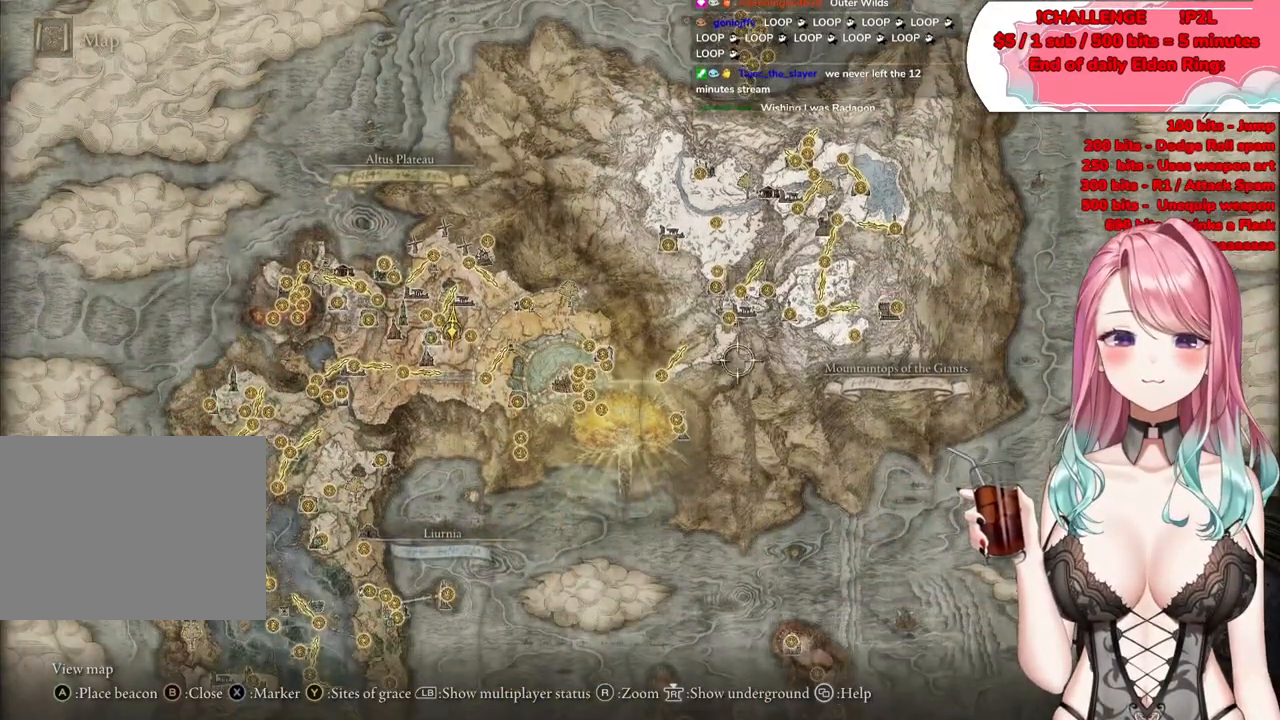
{"buttons": [], "left_stick": "center", "right_stick": "center", "events": [[300, "left_stick", "left"], [500, "left_stick", "center"]]}
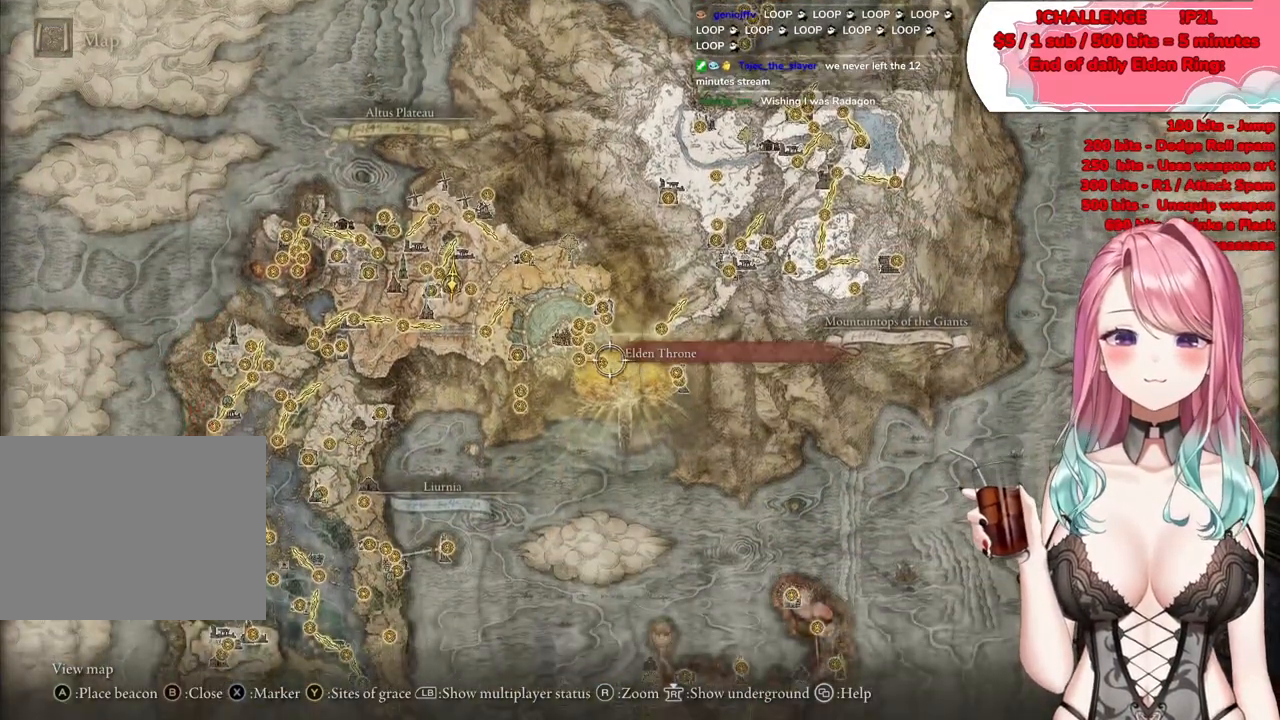
{"buttons": [], "left_stick": "center", "right_stick": "center", "events": [[317, "CROSS", "down"], [484, "CROSS", "up"]]}
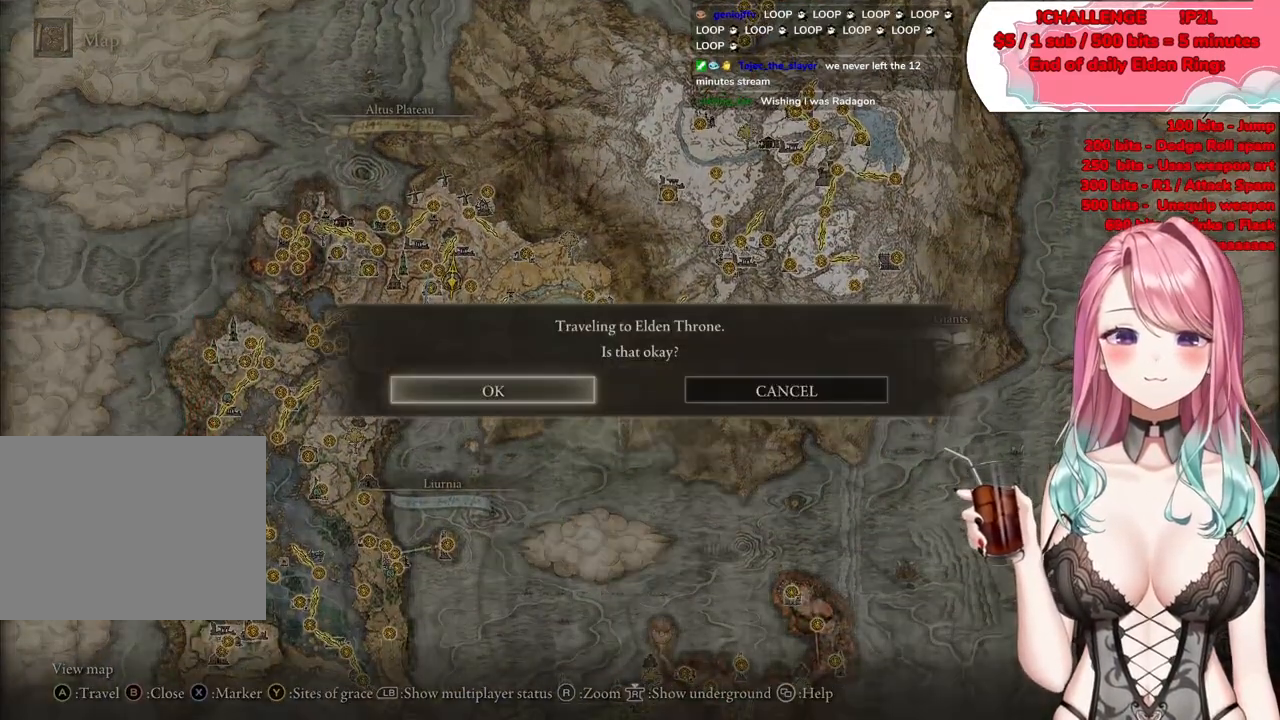
{"buttons": [], "left_stick": "center", "right_stick": "center", "events": [[166, "CROSS", "down"], [317, "CROSS", "up"]]}